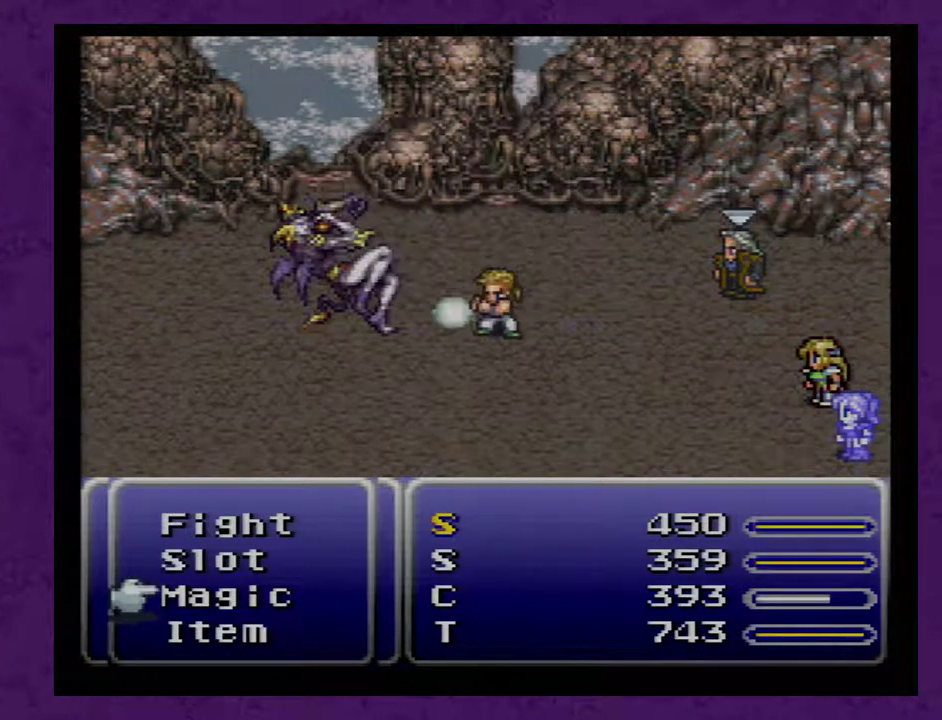
Gameplay with a controller (Nintendo layout); each line is a JSON object with the inputs held at the frame after it (dt_ms = milliseconds from this image to that frame). "events" lists button and stick changes between this image and that frame as [ms after this image, input, new state], when the widget could be followed in between. Not read: L3 R3.
{"dt_ms": 500, "buttons": ["A"], "events": [[50, "DPAD_UP", "down"], [117, "DPAD_UP", "up"], [167, "DPAD_UP", "down"], [267, "DPAD_UP", "up"], [367, "A", "down"], [417, "A", "up"], [483, "A", "down"]]}
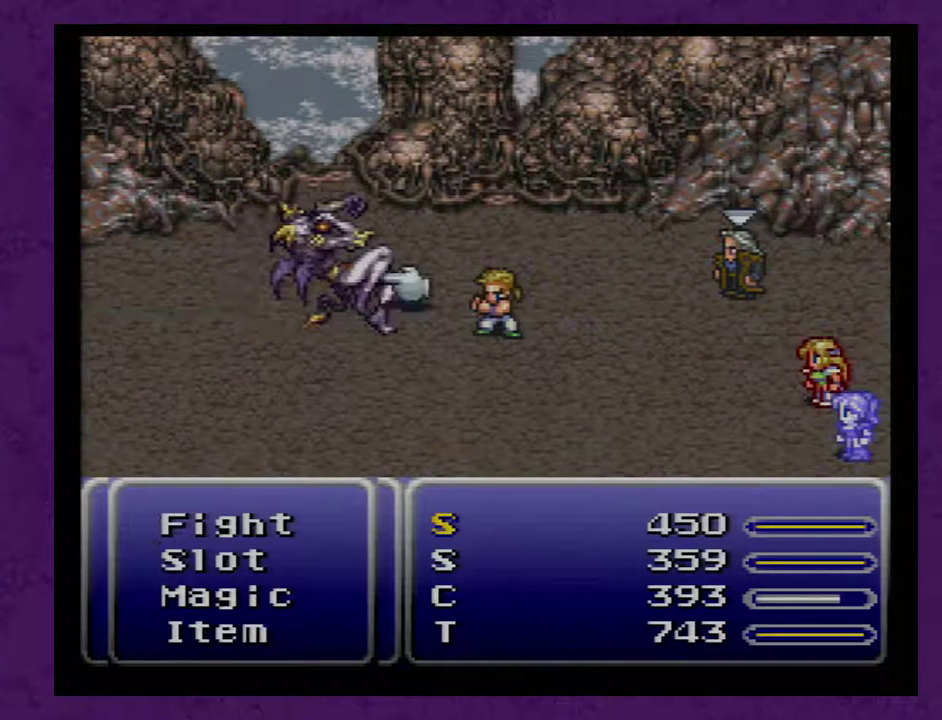
{"dt_ms": 500, "buttons": [], "events": [[83, "A", "up"]]}
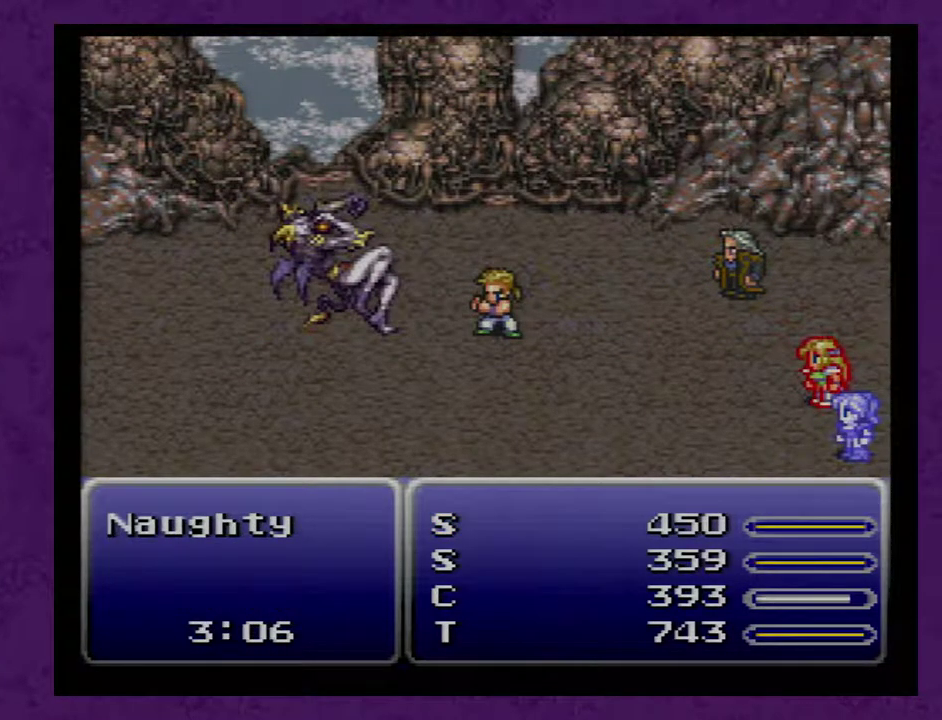
{"dt_ms": 500, "buttons": [], "events": []}
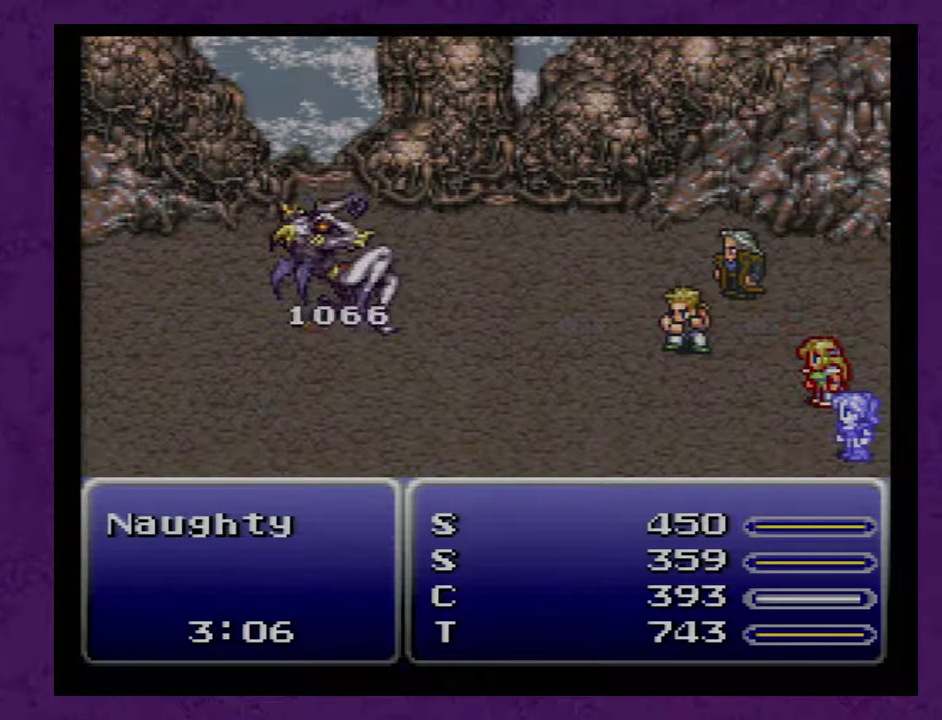
{"dt_ms": 500, "buttons": [], "events": []}
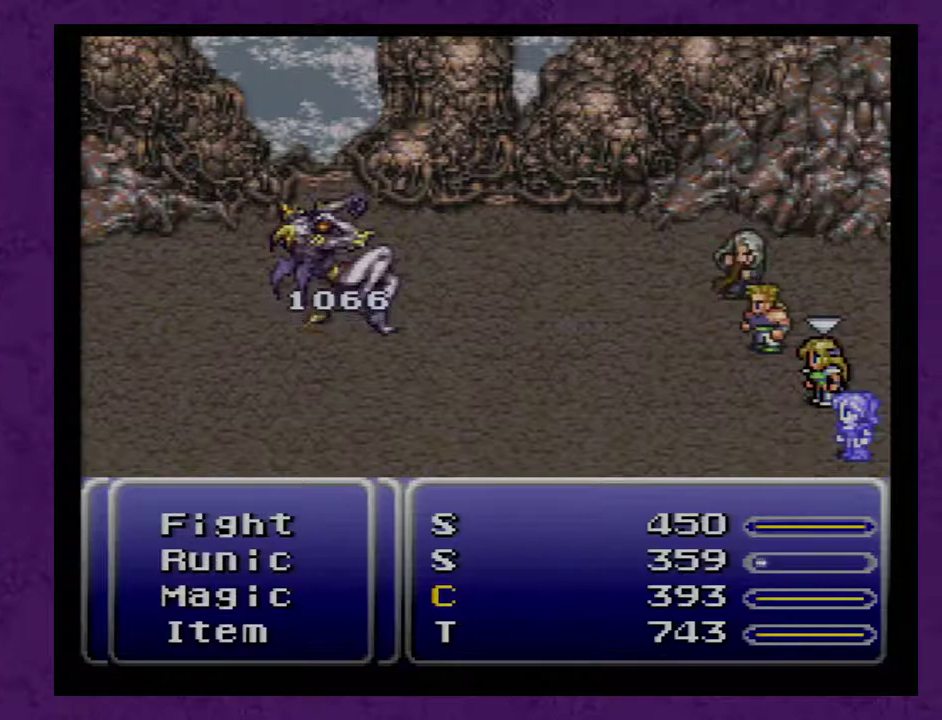
{"dt_ms": 500, "buttons": [], "events": []}
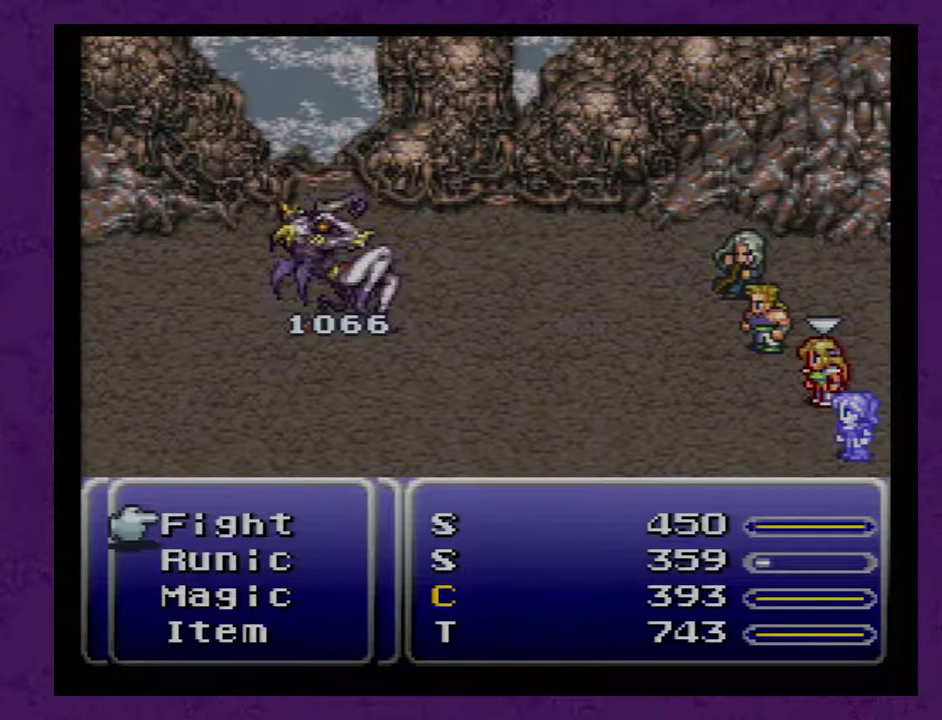
{"dt_ms": 500, "buttons": [], "events": [[133, "A", "down"], [233, "A", "up"]]}
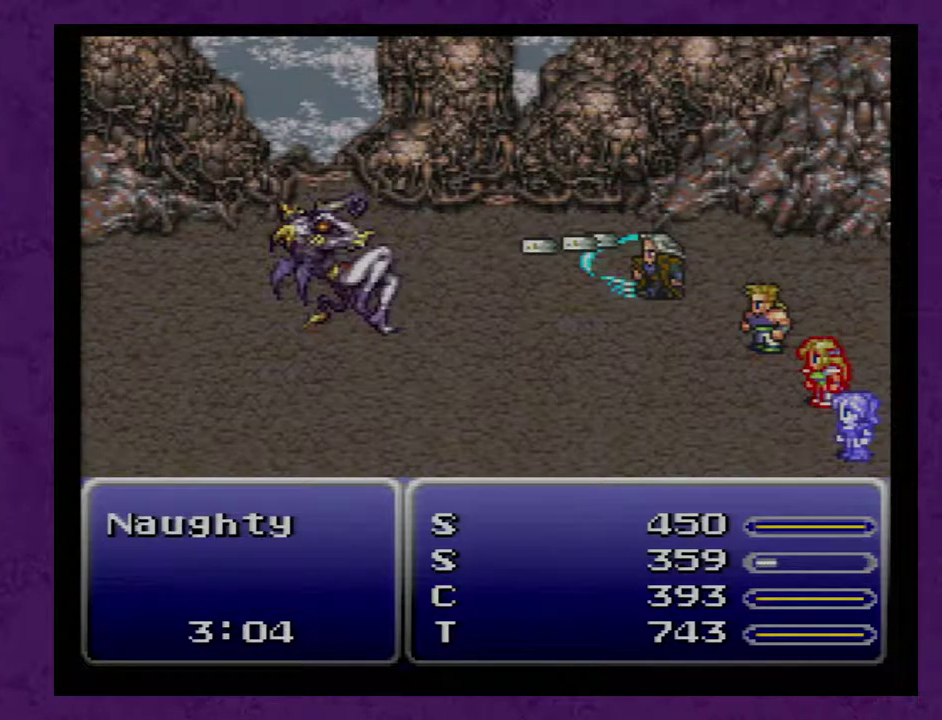
{"dt_ms": 500, "buttons": [], "events": []}
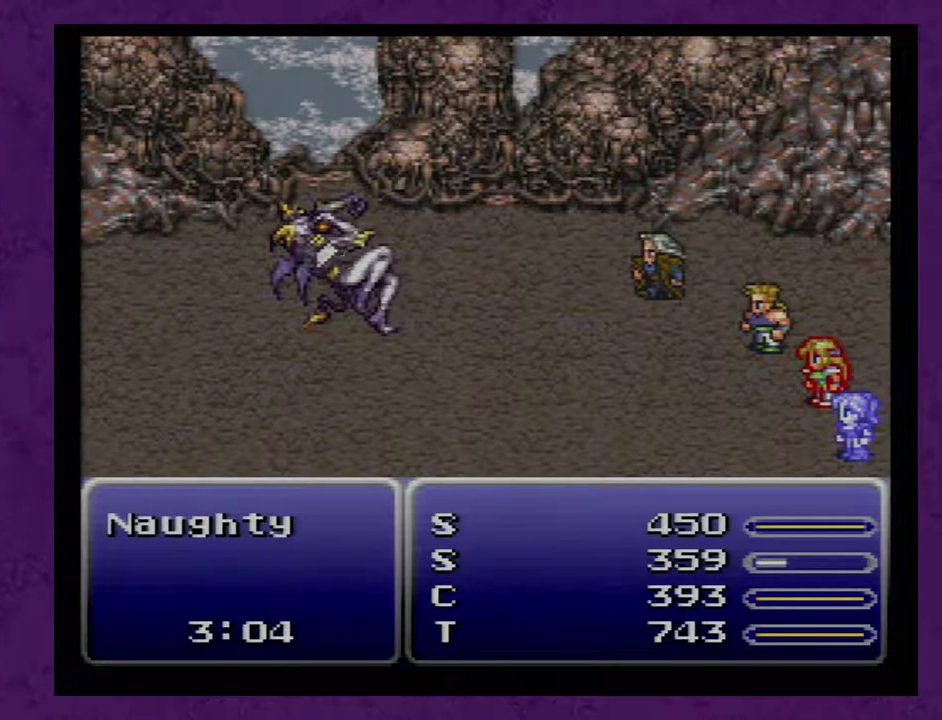
{"dt_ms": 500, "buttons": [], "events": []}
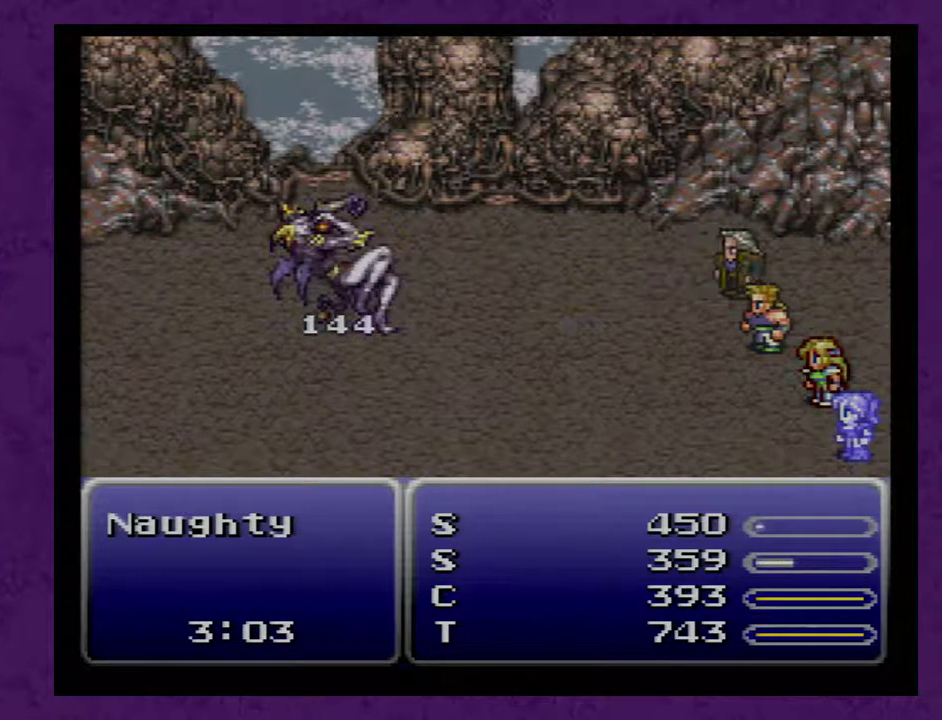
{"dt_ms": 500, "buttons": [], "events": []}
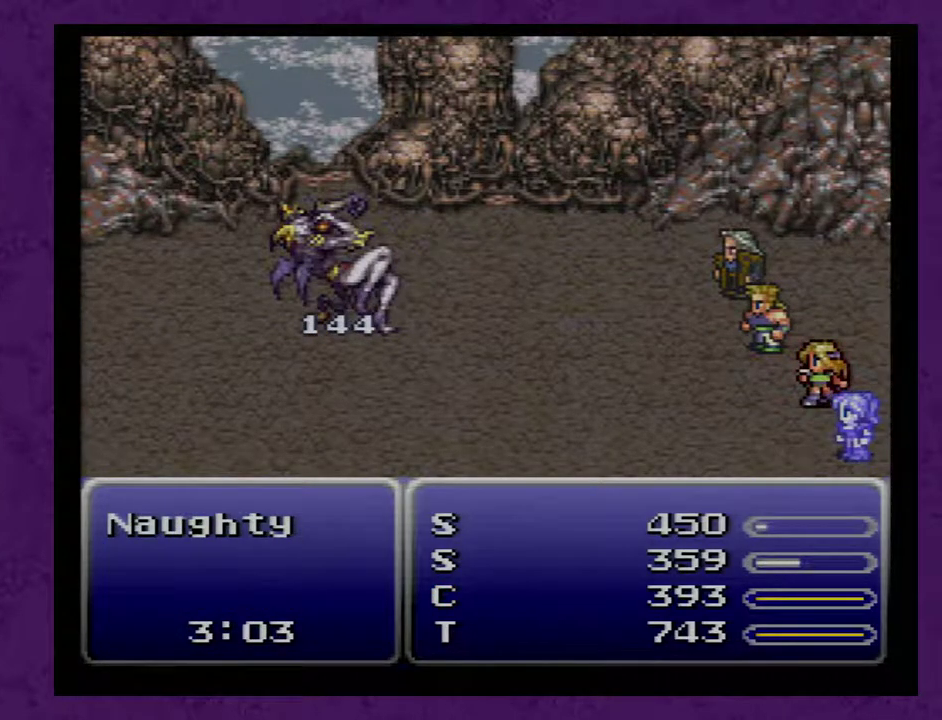
{"dt_ms": 500, "buttons": [], "events": []}
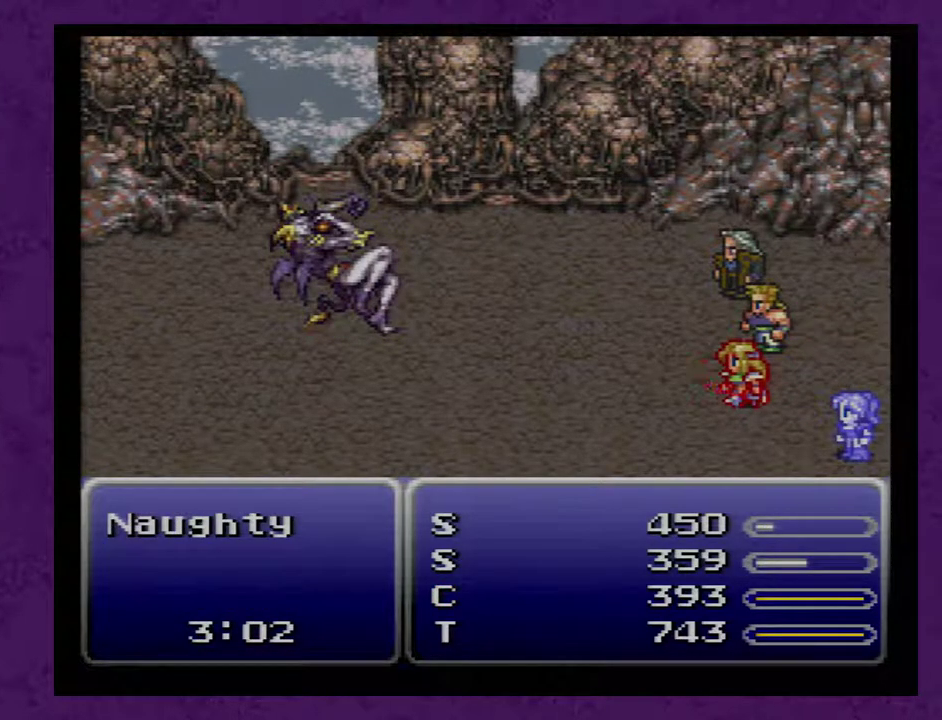
{"dt_ms": 500, "buttons": [], "events": []}
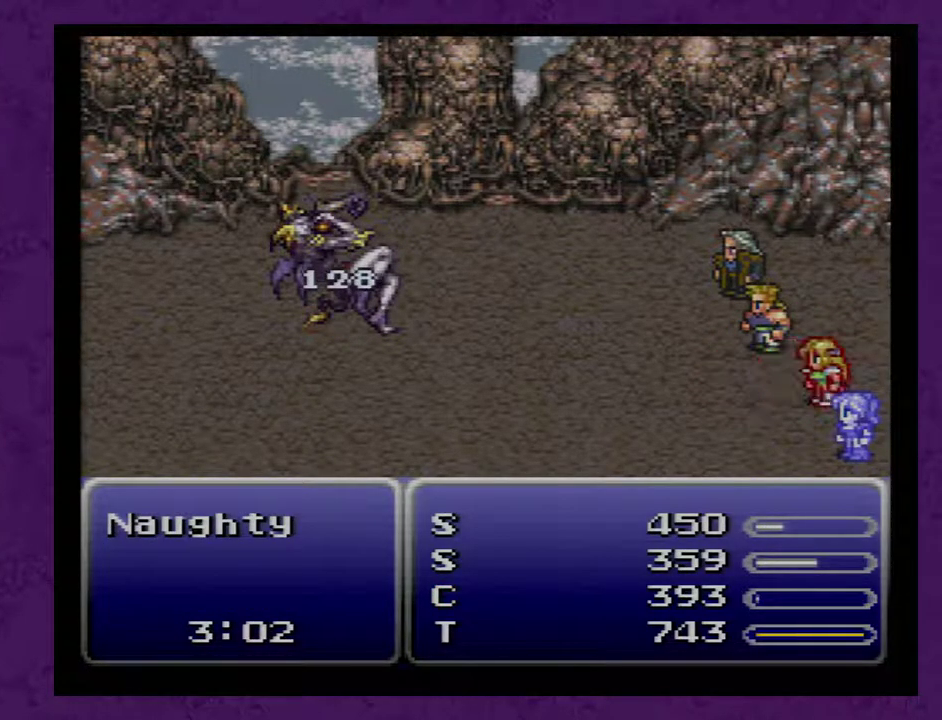
{"dt_ms": 500, "buttons": [], "events": []}
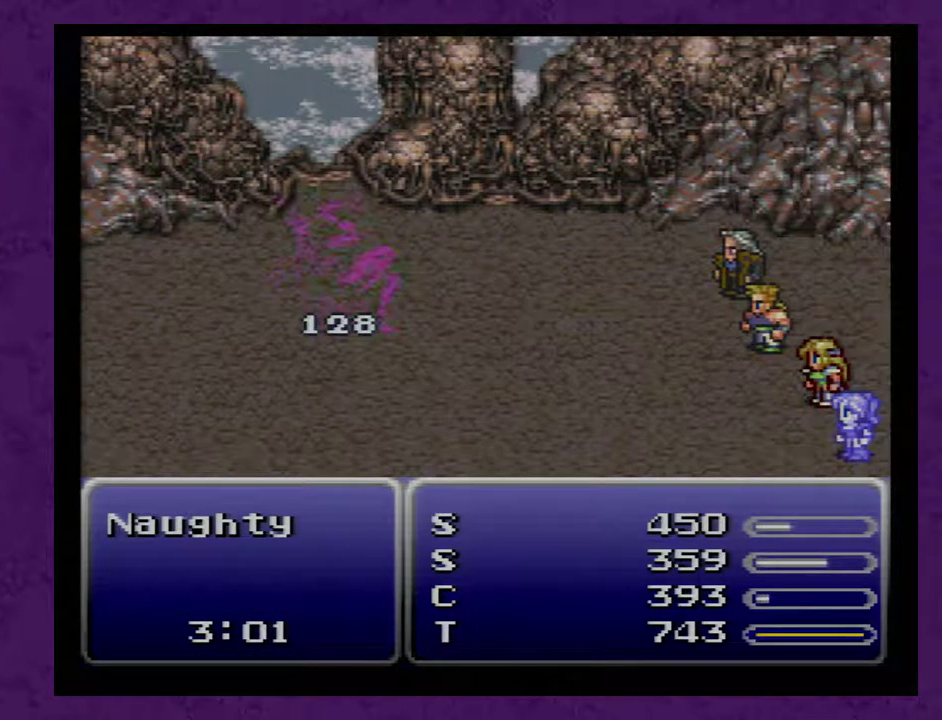
{"dt_ms": 500, "buttons": ["A"], "events": [[467, "A", "down"]]}
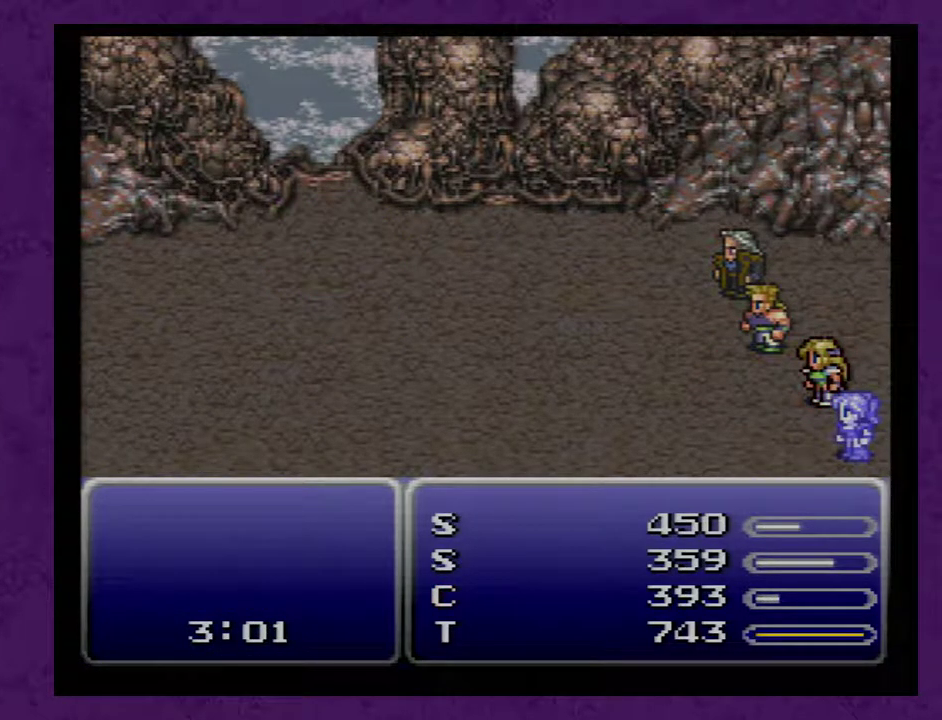
{"dt_ms": 500, "buttons": ["A"], "events": []}
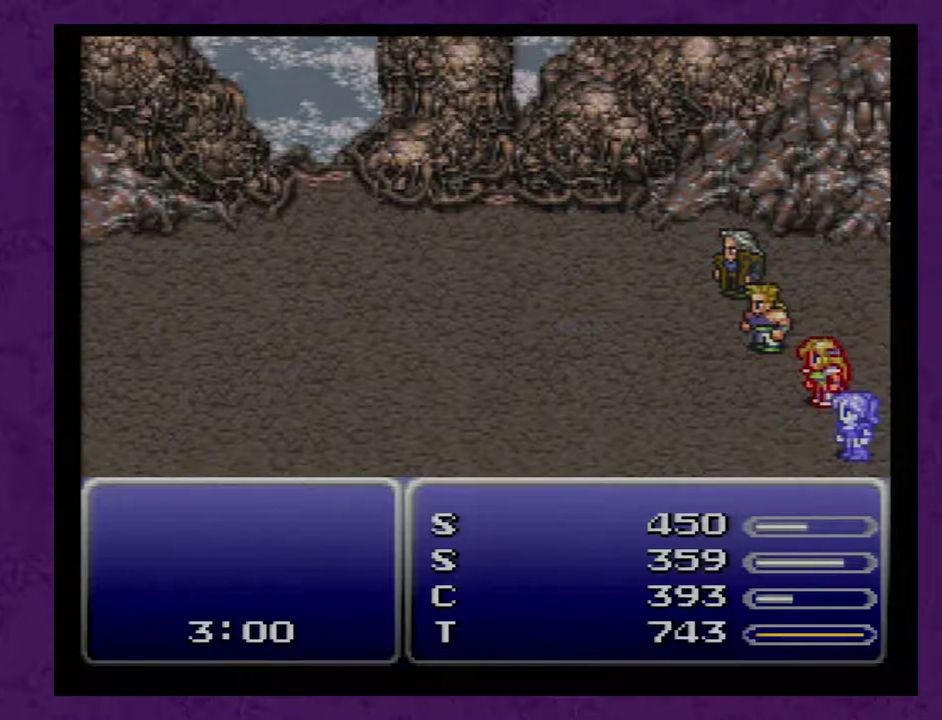
{"dt_ms": 1000, "buttons": ["A"], "events": []}
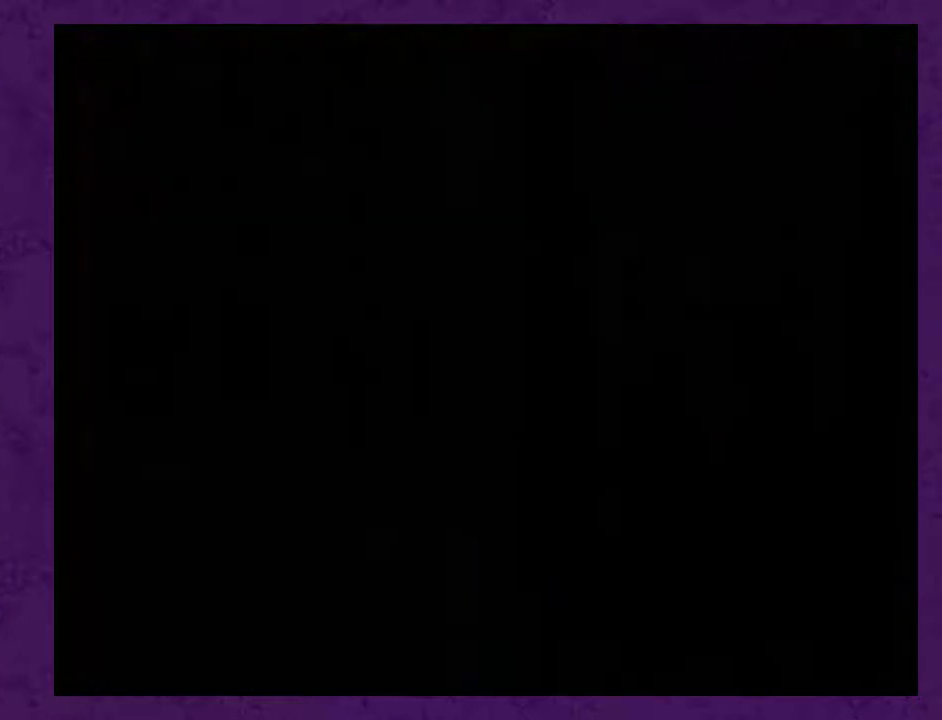
{"dt_ms": 500, "buttons": ["A"], "events": []}
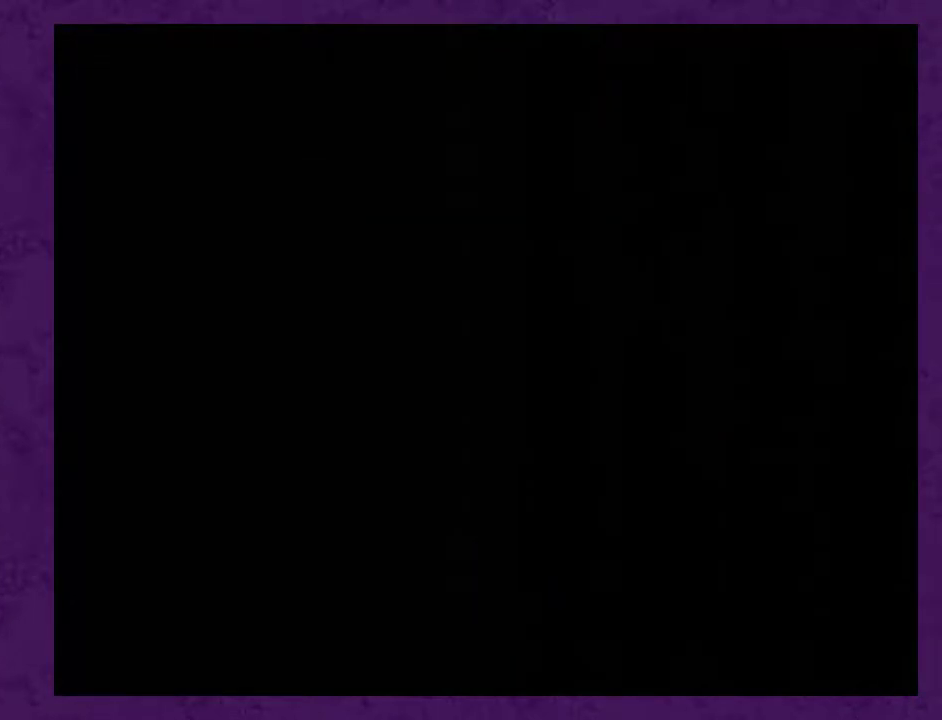
{"dt_ms": 500, "buttons": ["DPAD_RIGHT"], "events": [[133, "A", "up"], [133, "DPAD_RIGHT", "down"]]}
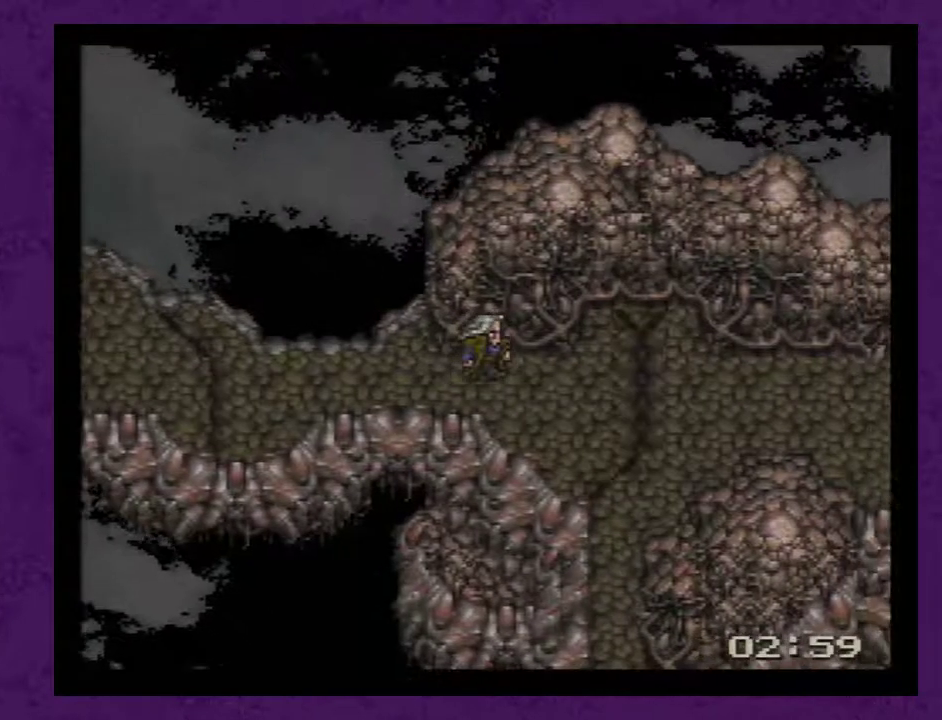
{"dt_ms": 500, "buttons": ["DPAD_DOWN"], "events": [[367, "DPAD_DOWN", "down"], [400, "DPAD_RIGHT", "up"]]}
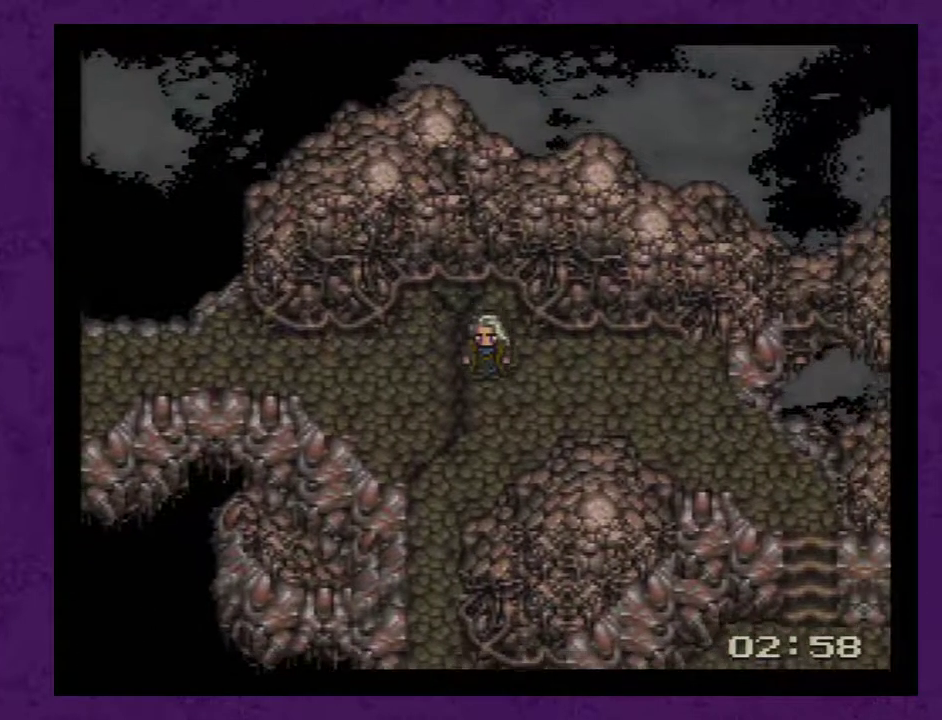
{"dt_ms": 500, "buttons": [], "events": [[267, "DPAD_DOWN", "up"]]}
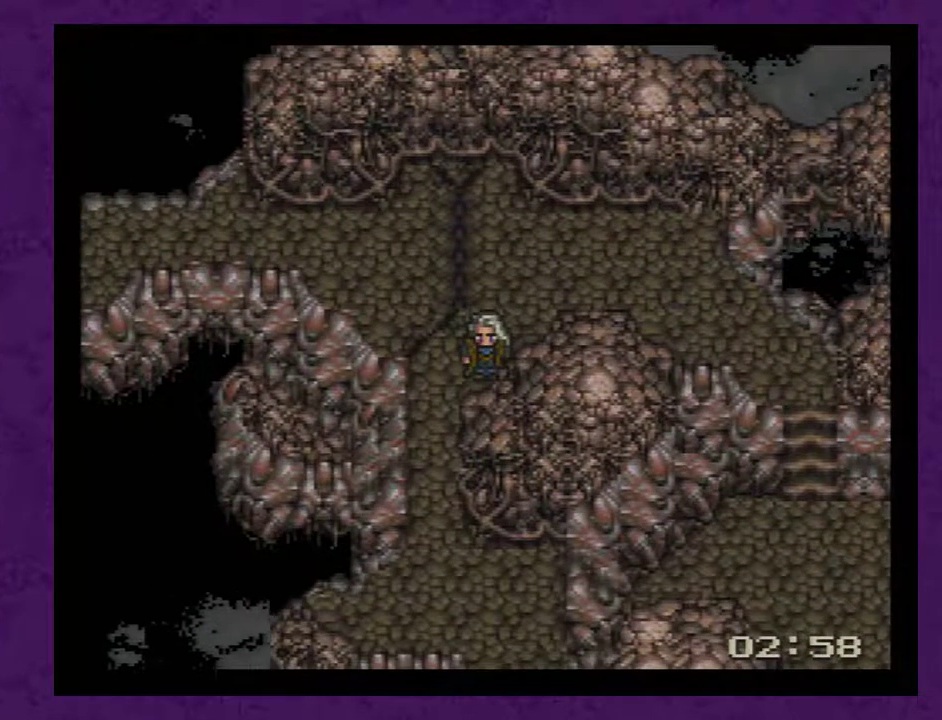
{"dt_ms": 500, "buttons": ["DPAD_RIGHT"], "events": [[167, "DPAD_UP", "down"], [267, "DPAD_RIGHT", "down"], [267, "DPAD_UP", "up"]]}
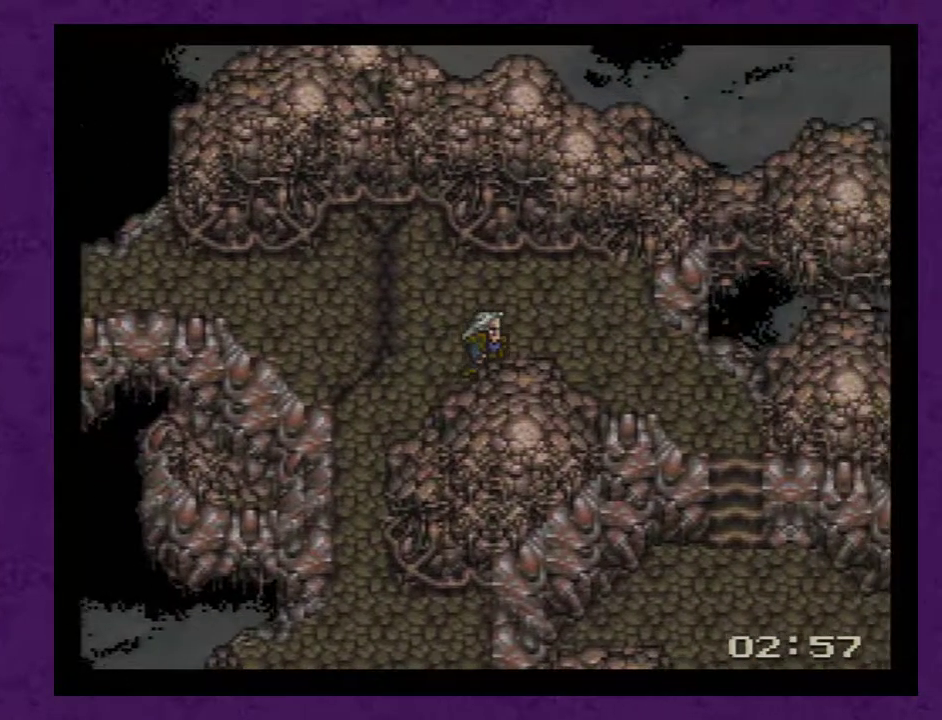
{"dt_ms": 500, "buttons": ["DPAD_DOWN"], "events": [[417, "DPAD_DOWN", "down"], [450, "DPAD_RIGHT", "up"]]}
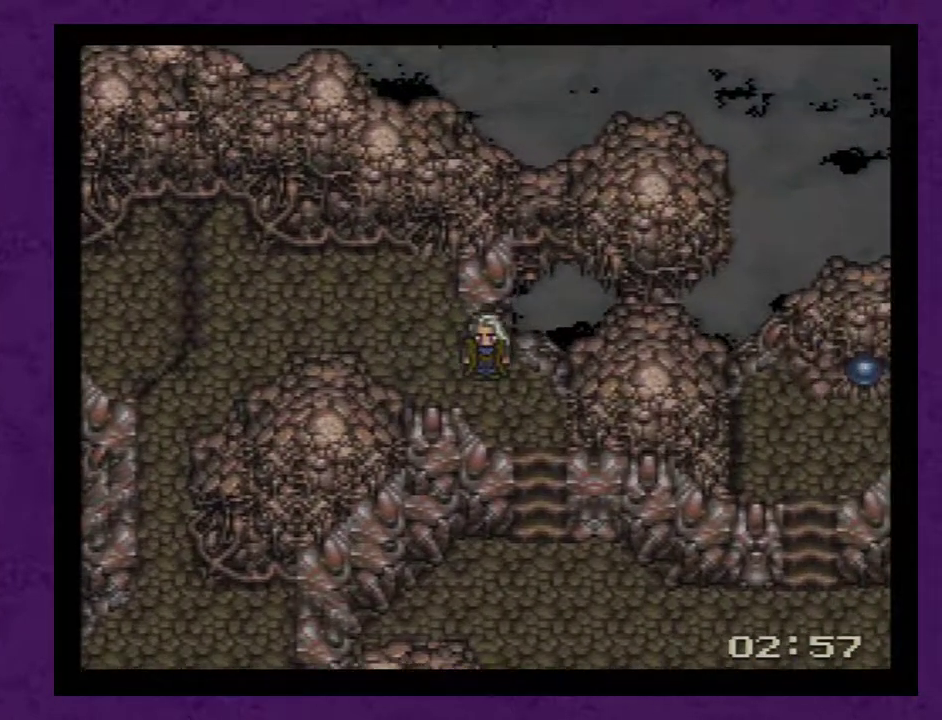
{"dt_ms": 500, "buttons": ["DPAD_DOWN"], "events": [[133, "DPAD_DOWN", "up"], [133, "DPAD_RIGHT", "down"], [300, "DPAD_DOWN", "down"], [300, "DPAD_RIGHT", "up"]]}
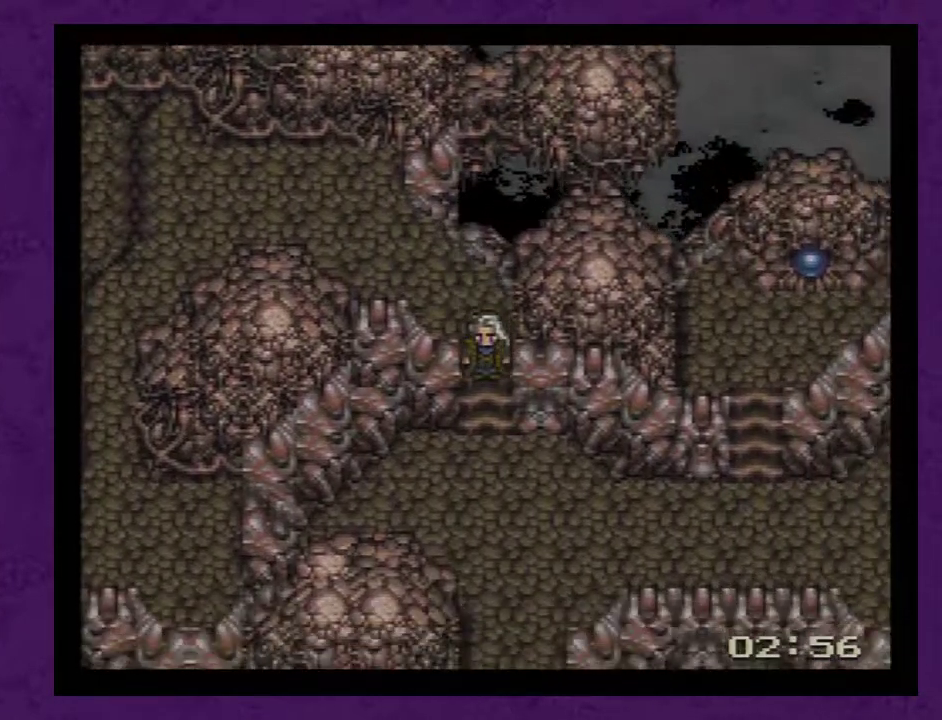
{"dt_ms": 500, "buttons": [], "events": [[267, "DPAD_DOWN", "up"]]}
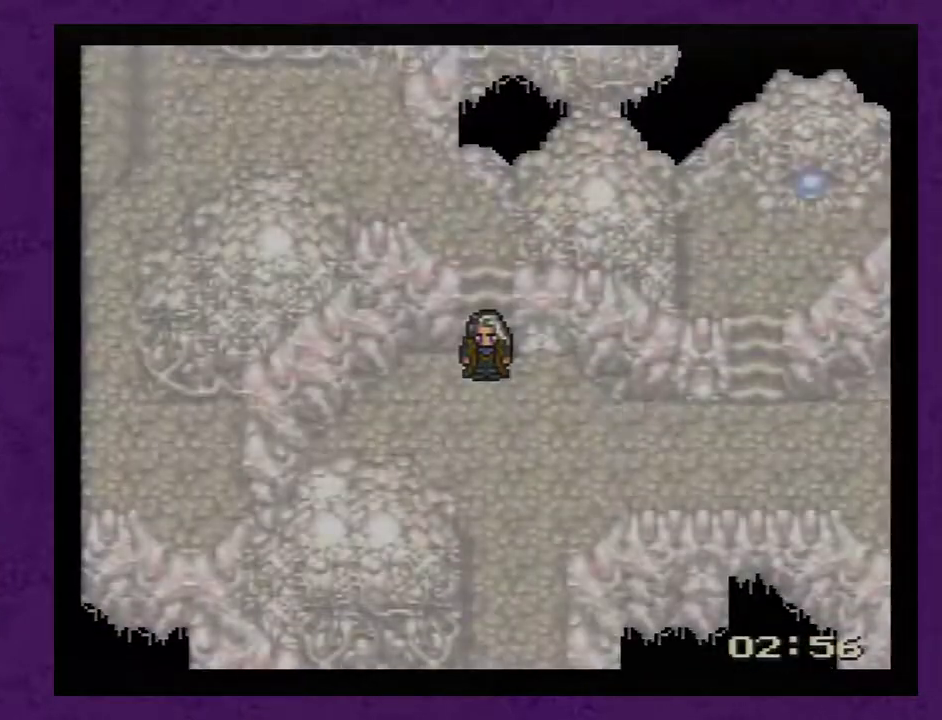
{"dt_ms": 500, "buttons": ["DPAD_DOWN"], "events": [[133, "DPAD_DOWN", "down"]]}
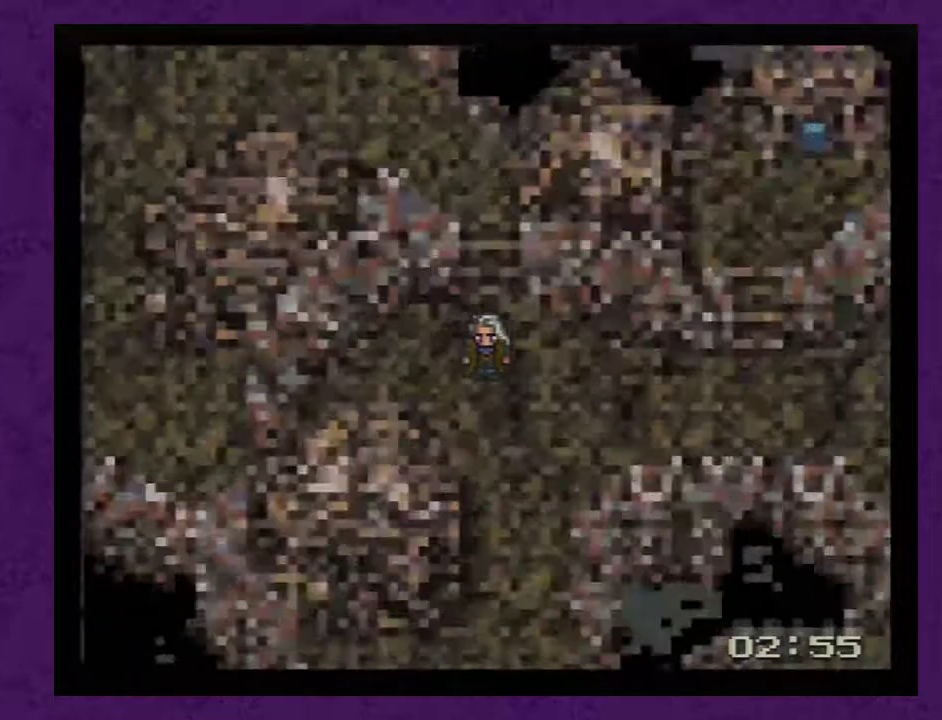
{"dt_ms": 500, "buttons": [], "events": [[350, "DPAD_DOWN", "up"]]}
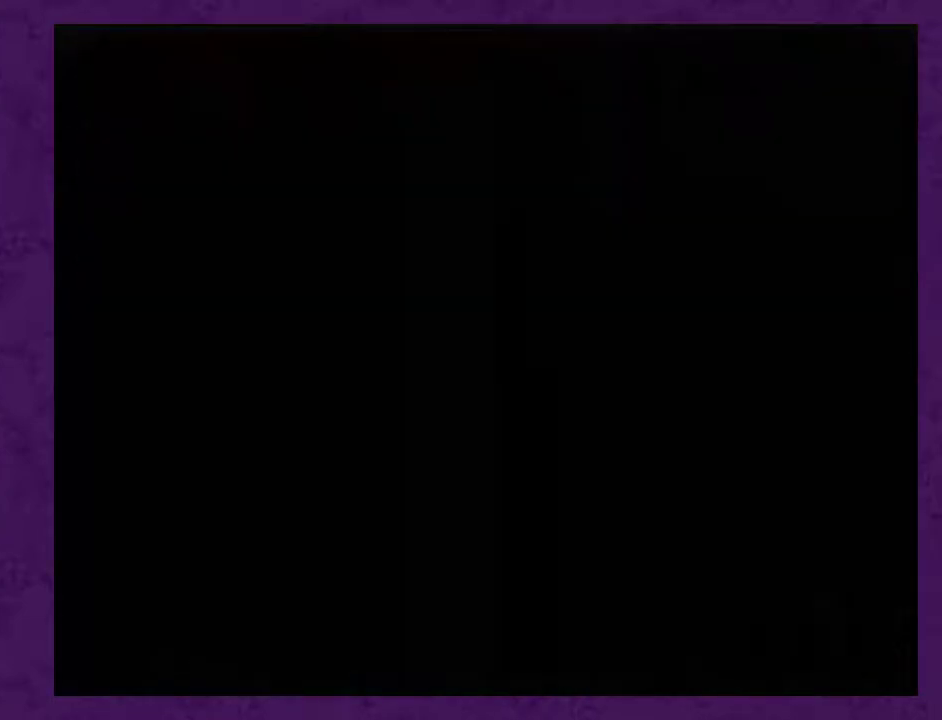
{"dt_ms": 500, "buttons": [], "events": []}
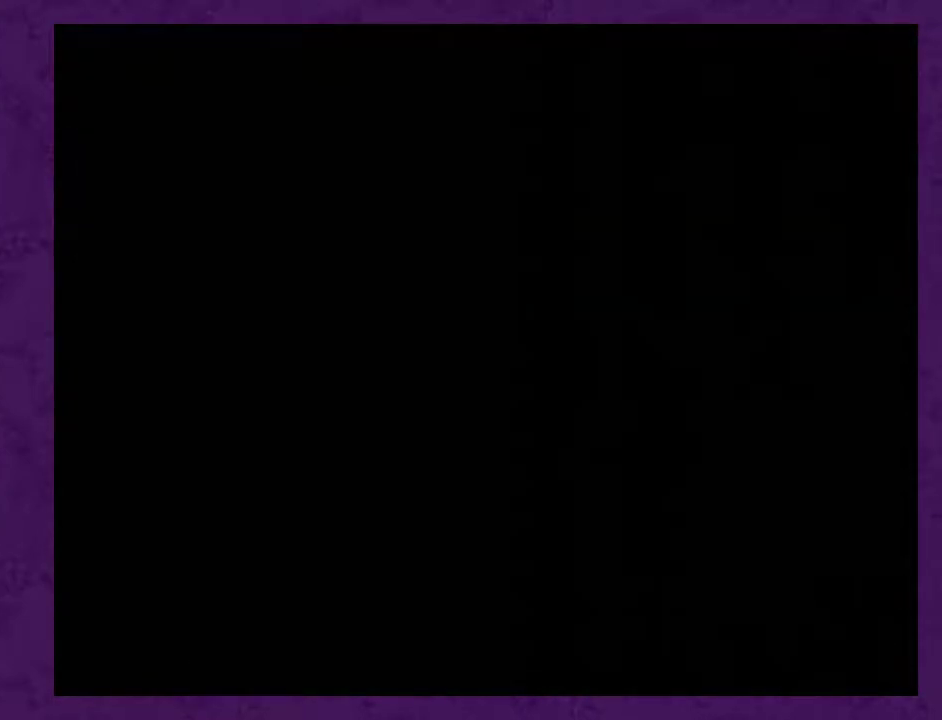
{"dt_ms": 500, "buttons": ["L1", "R1"], "events": [[267, "L1", "down"], [267, "R1", "down"]]}
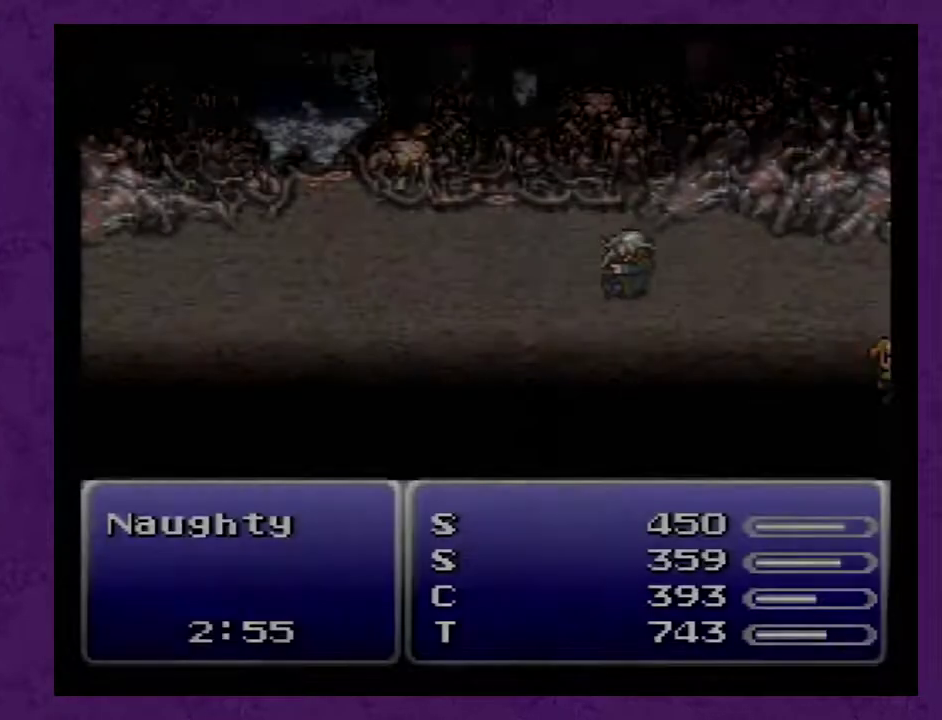
{"dt_ms": 500, "buttons": [], "events": [[33, "L1", "up"], [50, "R1", "up"]]}